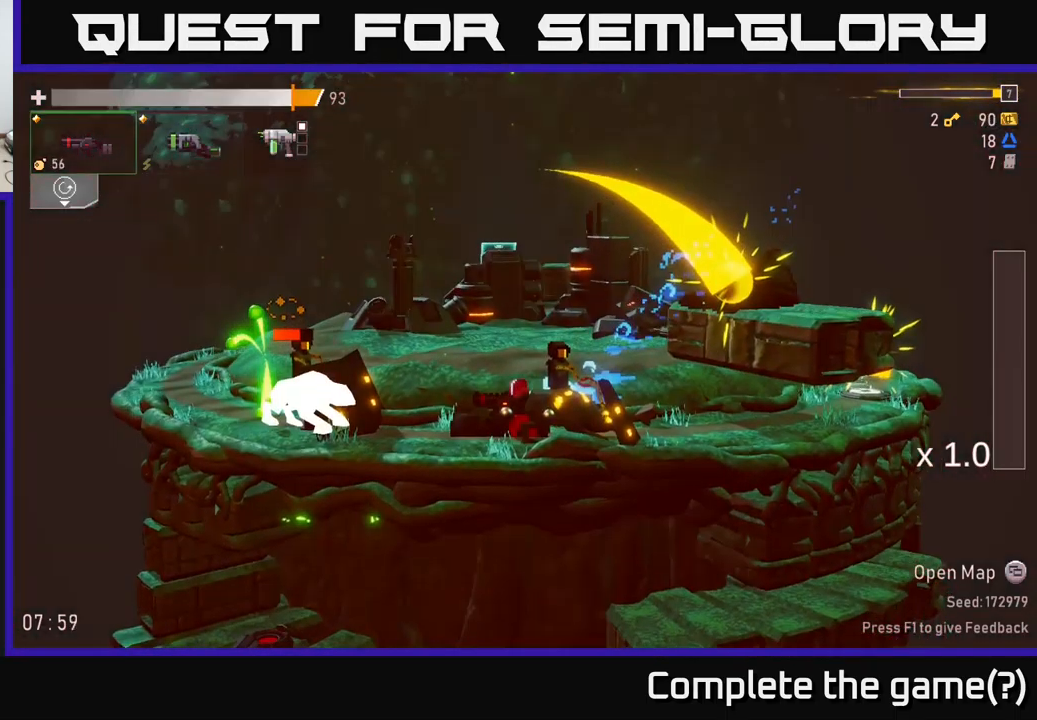
Gameplay with a controller (Xbox layout); each line is a JSON object with the inputs held at the frame after it. "events" lists button and stick changes between this image and that frame as [ms after this image, input, new state], when the widget could be followed in between.
{"buttons": [], "left_stick": "right", "right_stick": "center", "events": [[50, "left_stick", "right"], [84, "R2", "down"], [134, "left_stick", "center"], [200, "R2", "up"], [367, "left_stick", "right"]]}
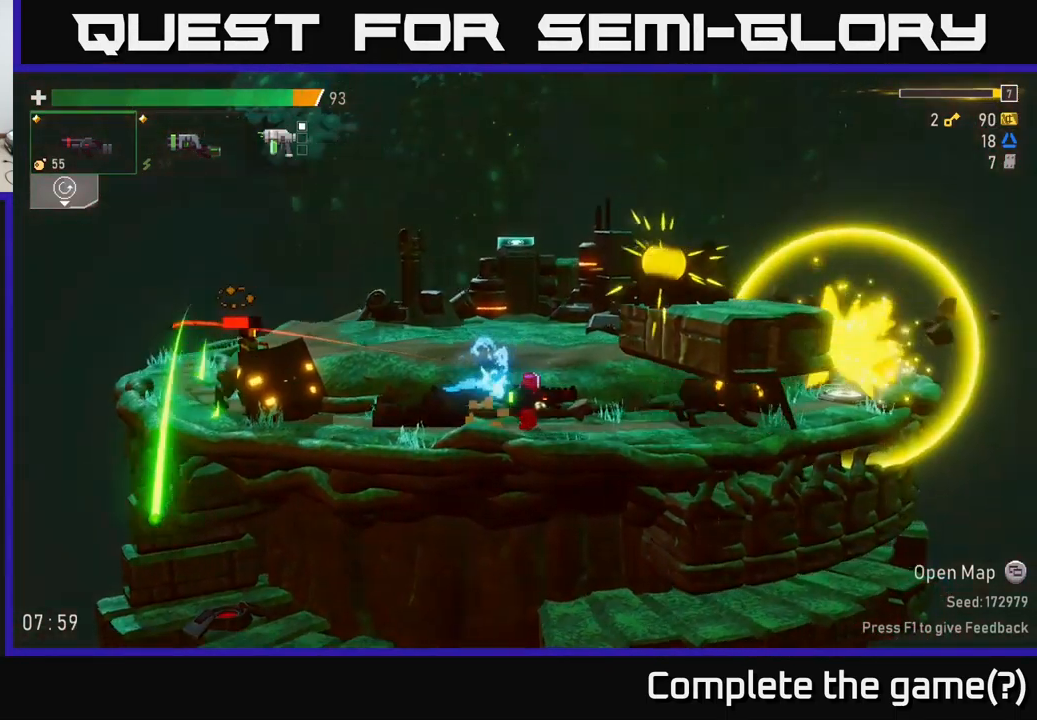
{"buttons": ["R2"], "left_stick": "right", "right_stick": "center", "events": [[100, "R2", "down"], [217, "R2", "up"], [334, "R2", "down"], [384, "R2", "up"], [500, "R2", "down"]]}
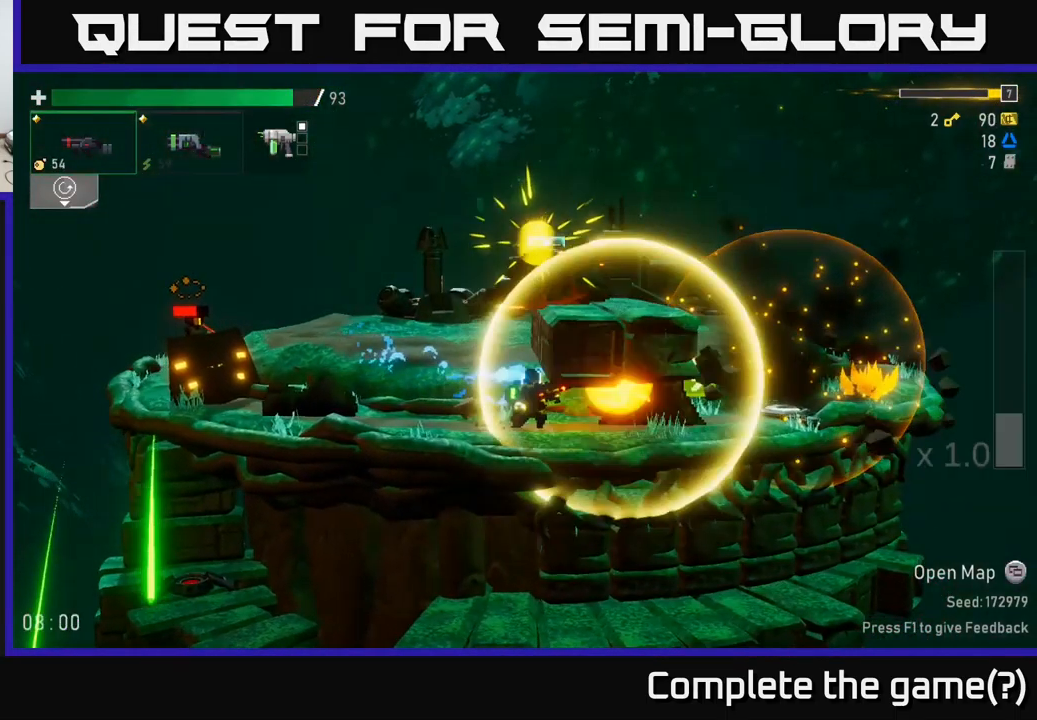
{"buttons": [], "left_stick": "right", "right_stick": "center", "events": [[100, "R2", "up"]]}
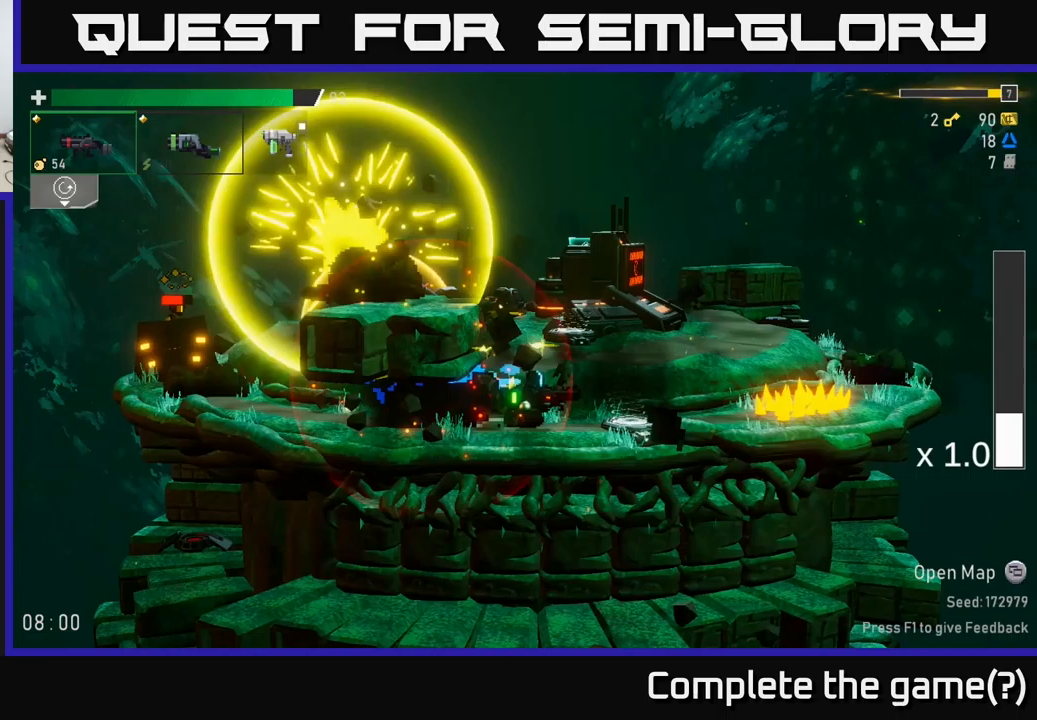
{"buttons": [], "left_stick": "left", "right_stick": "center", "events": [[133, "left_stick", "left"]]}
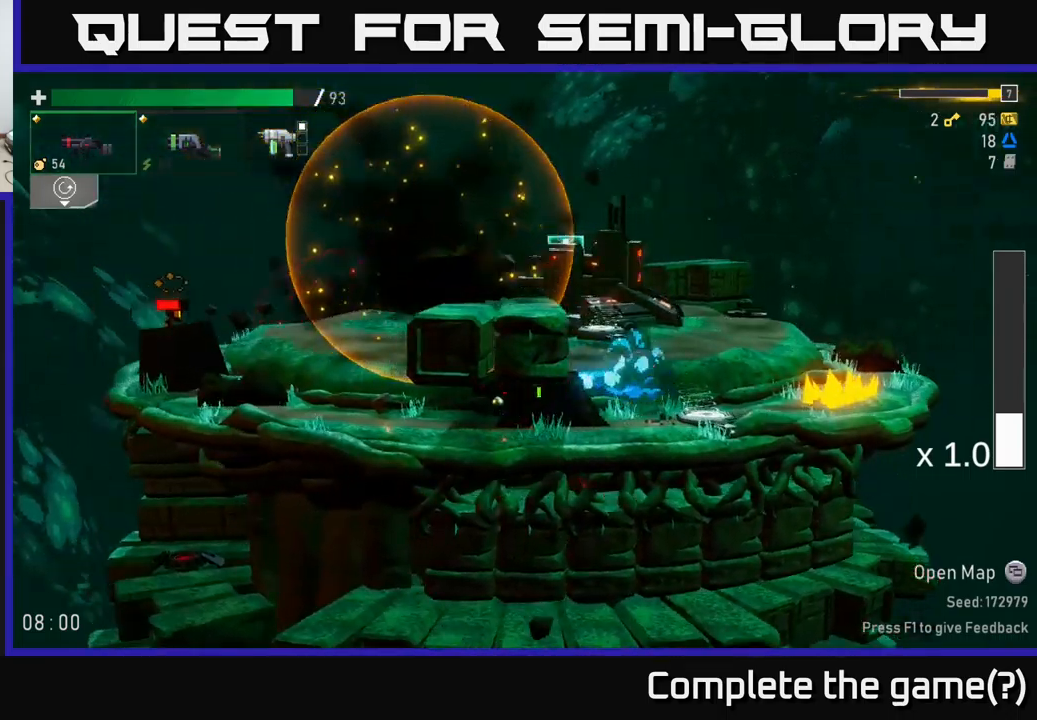
{"buttons": [], "left_stick": "left", "right_stick": "center", "events": [[350, "R2", "down"], [450, "R2", "up"]]}
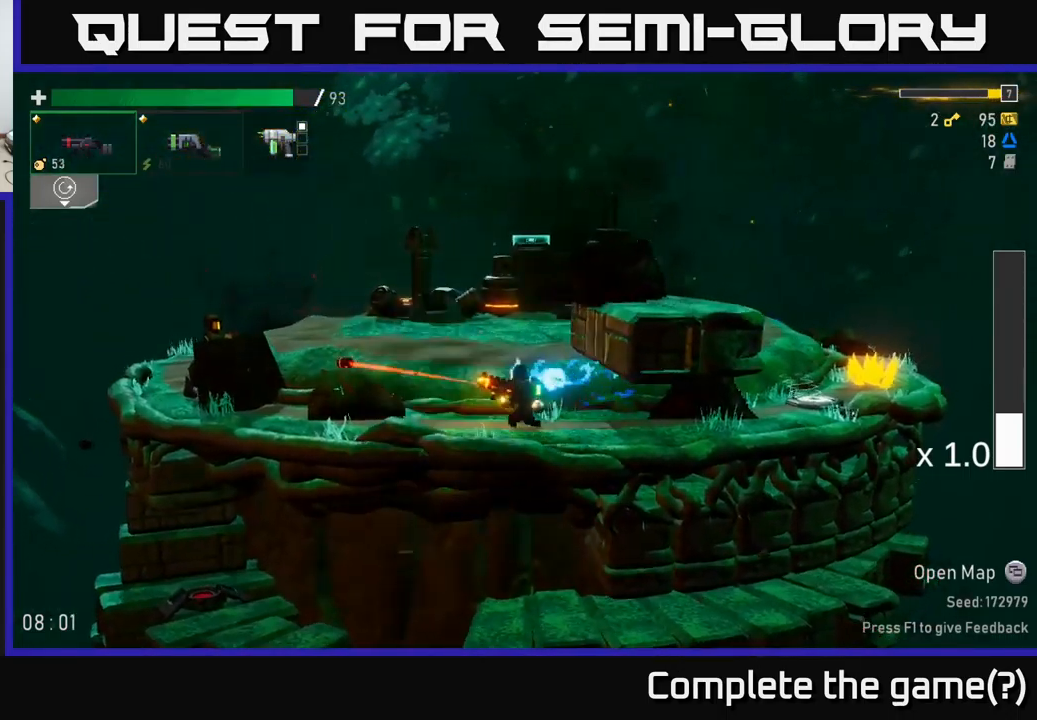
{"buttons": [], "left_stick": "left", "right_stick": "center", "events": [[17, "A", "down"], [183, "A", "up"]]}
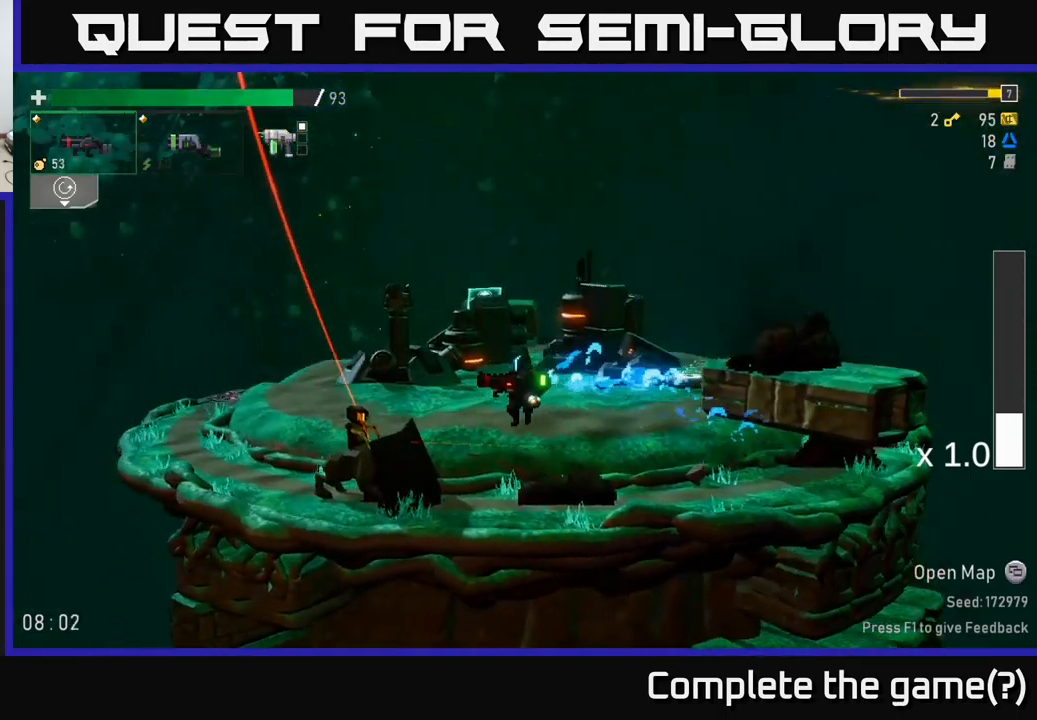
{"buttons": [], "left_stick": "left", "right_stick": "center", "events": []}
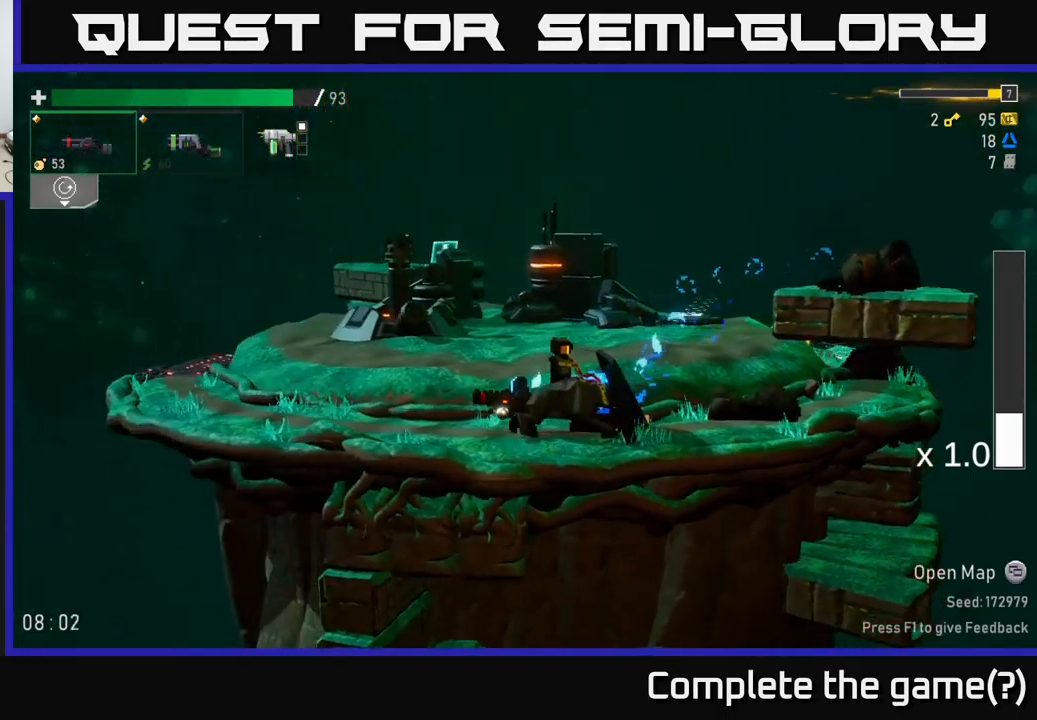
{"buttons": [], "left_stick": "right", "right_stick": "center", "events": [[83, "left_stick", "right"], [133, "R2", "down"], [200, "left_stick", "center"], [217, "R2", "up"], [367, "left_stick", "right"]]}
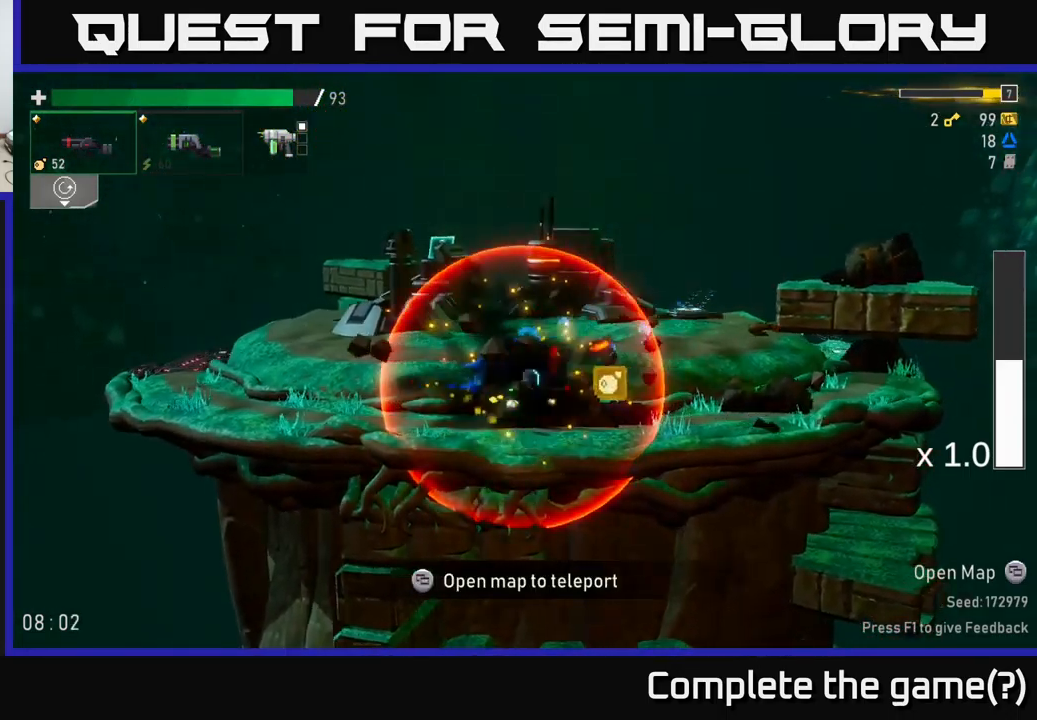
{"buttons": [], "left_stick": "right", "right_stick": "center", "events": []}
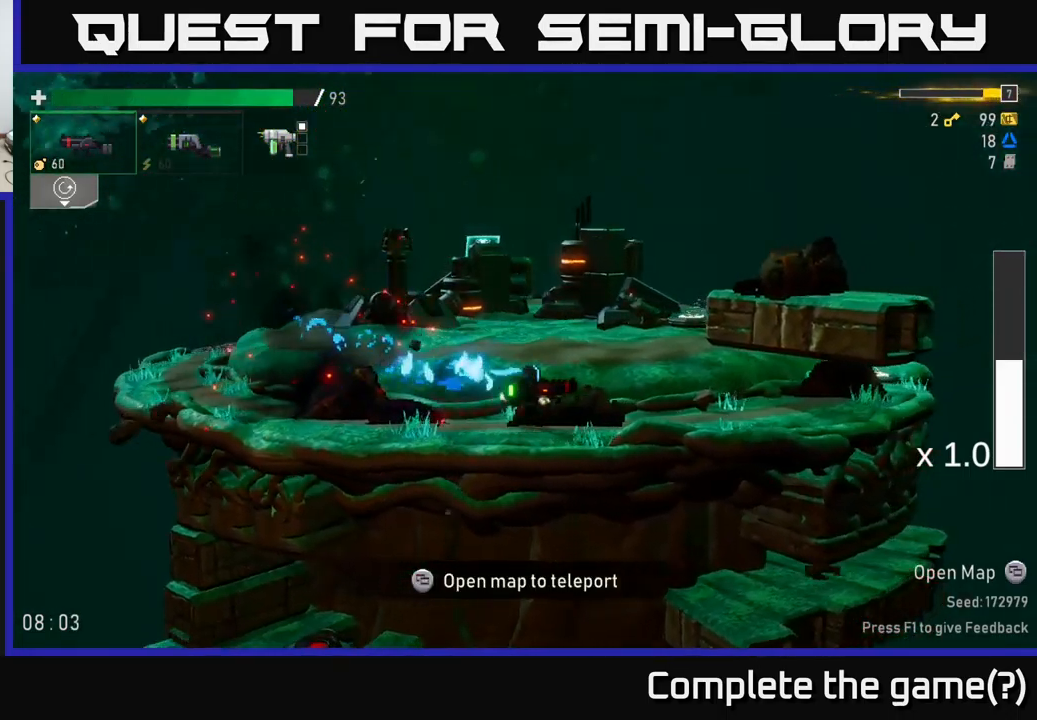
{"buttons": ["A"], "left_stick": "right", "right_stick": "center", "events": [[117, "A", "down"], [267, "A", "up"], [333, "A", "down"]]}
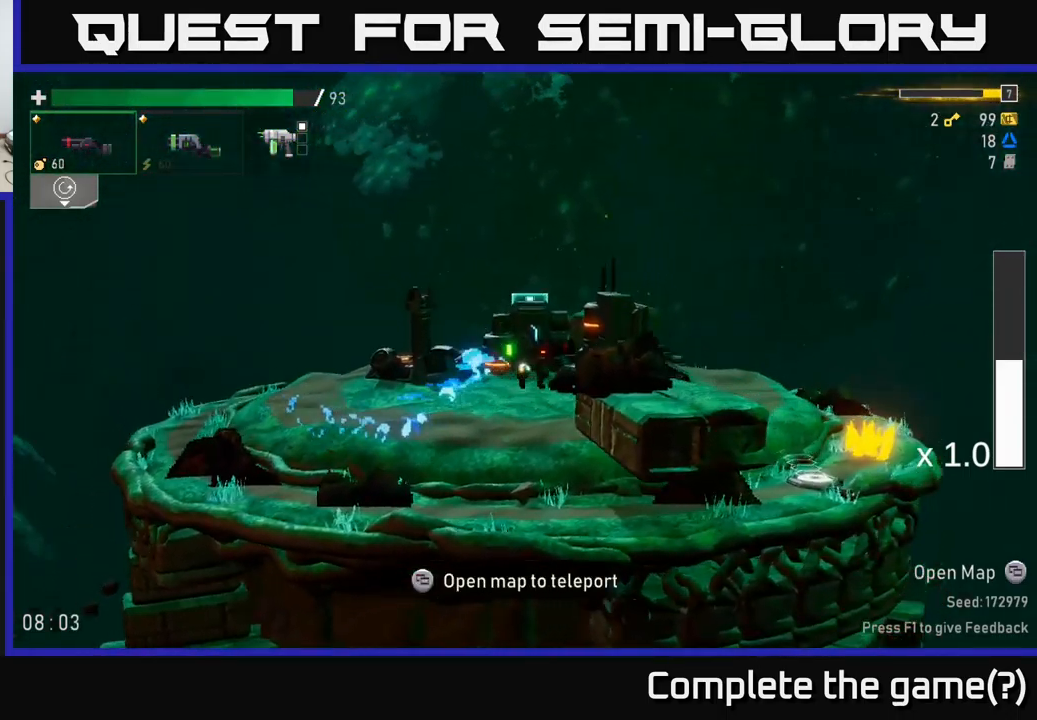
{"buttons": [], "left_stick": "right", "right_stick": "center", "events": [[17, "A", "up"], [317, "X", "down"], [433, "X", "up"]]}
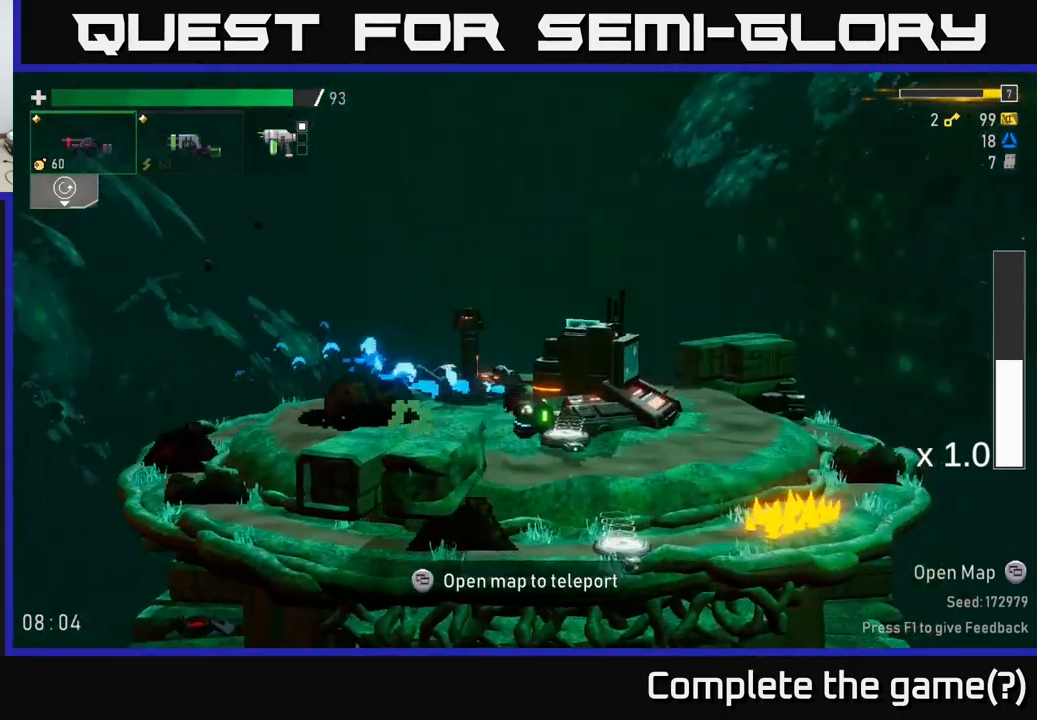
{"buttons": [], "left_stick": "left", "right_stick": "center", "events": [[217, "left_stick", "left"]]}
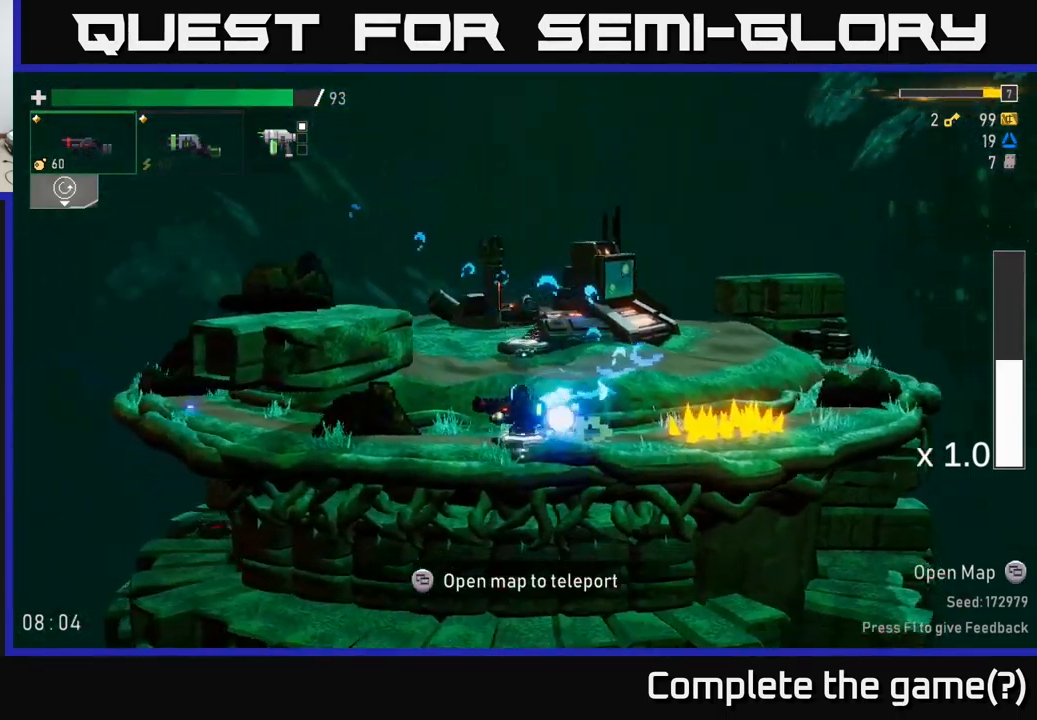
{"buttons": ["A"], "left_stick": "right", "right_stick": "center", "events": [[50, "Y", "down"], [50, "left_stick", "center"], [100, "left_stick", "right"], [117, "Y", "up"], [383, "A", "down"]]}
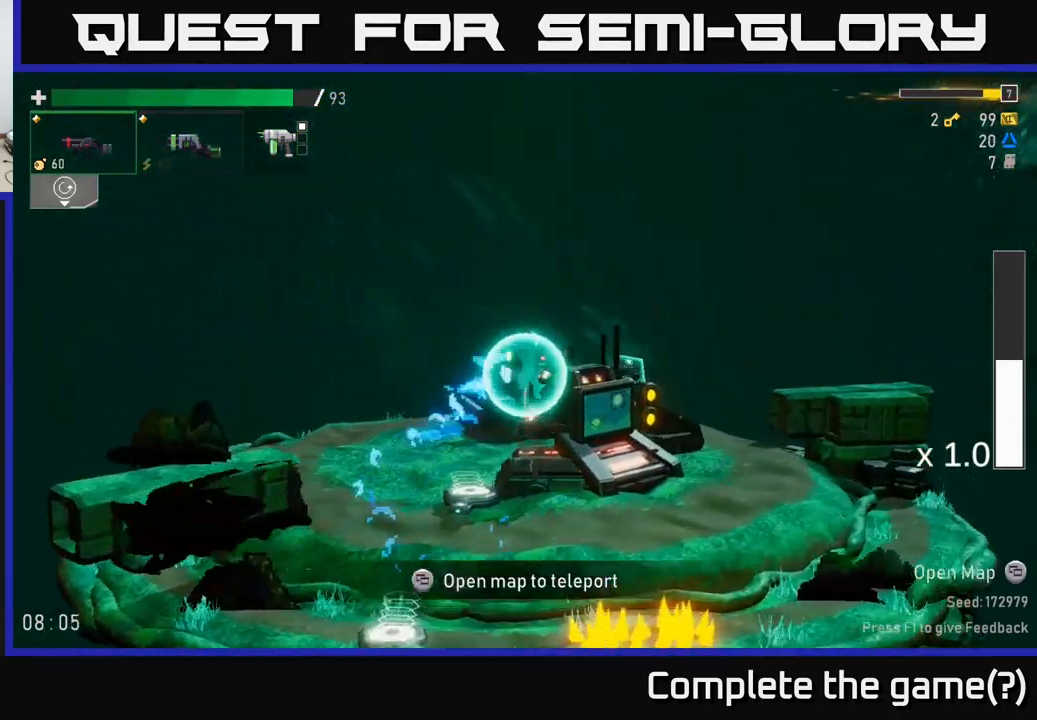
{"buttons": [], "left_stick": "right", "right_stick": "center", "events": [[50, "A", "up"]]}
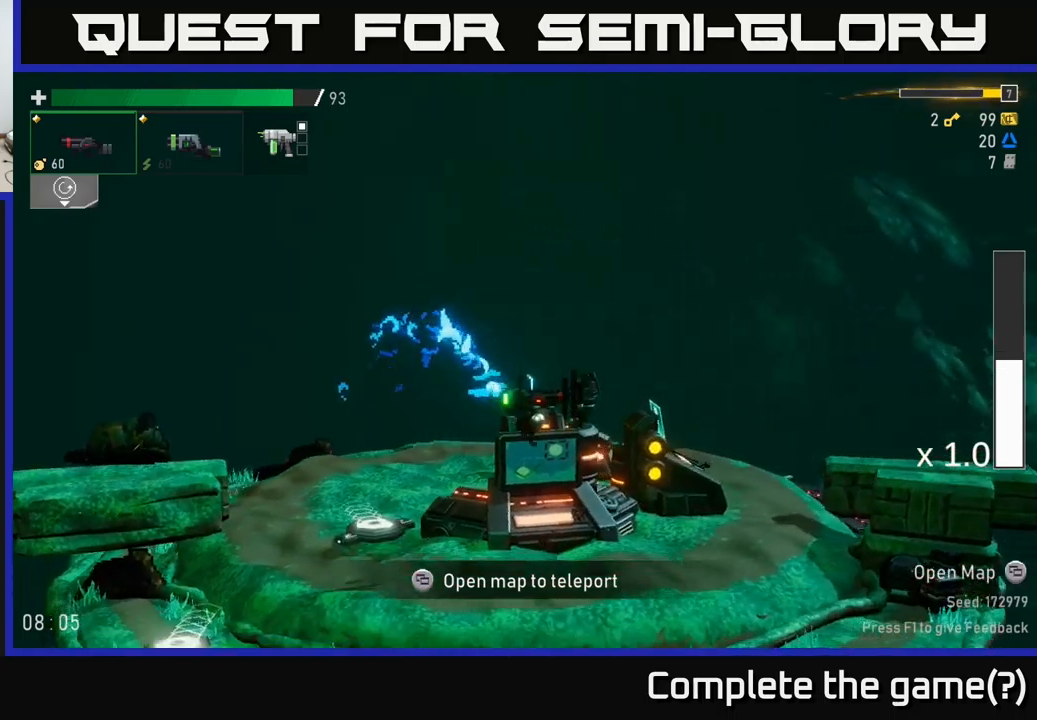
{"buttons": [], "left_stick": "right", "right_stick": "center", "events": []}
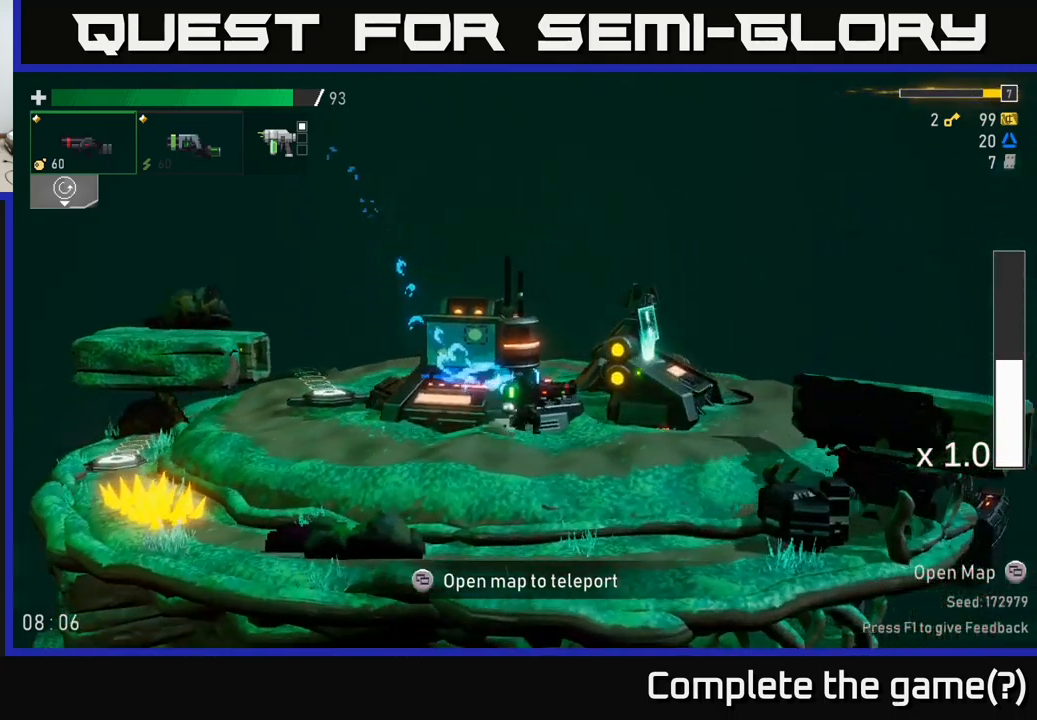
{"buttons": [], "left_stick": "right", "right_stick": "center", "events": []}
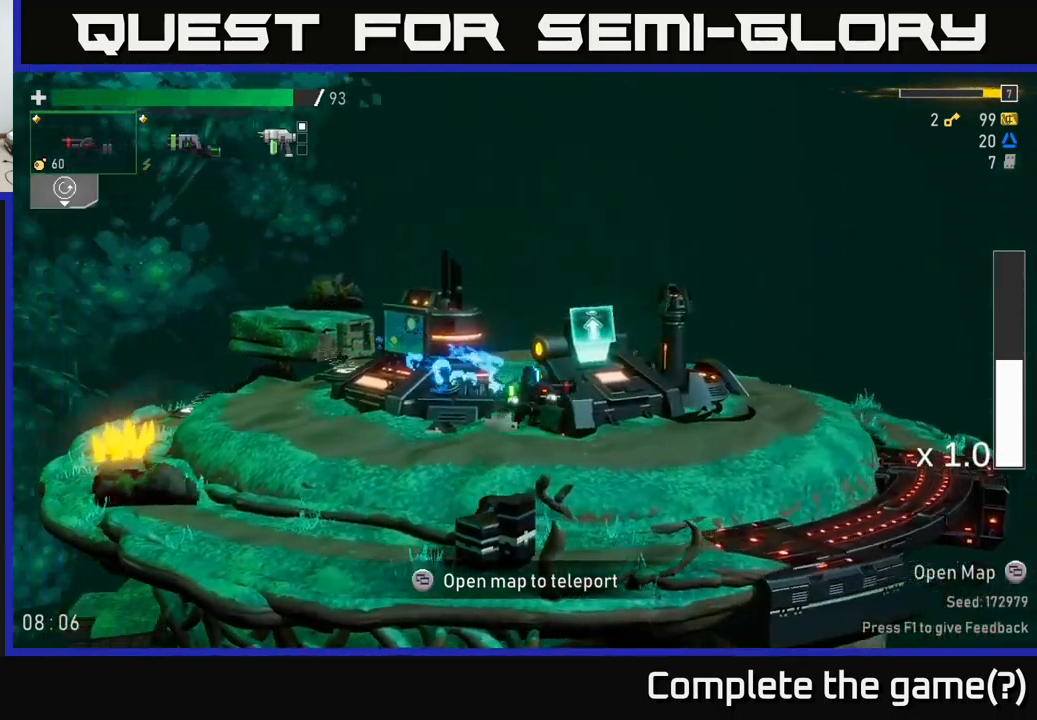
{"buttons": [], "left_stick": "left", "right_stick": "center", "events": [[367, "left_stick", "left"]]}
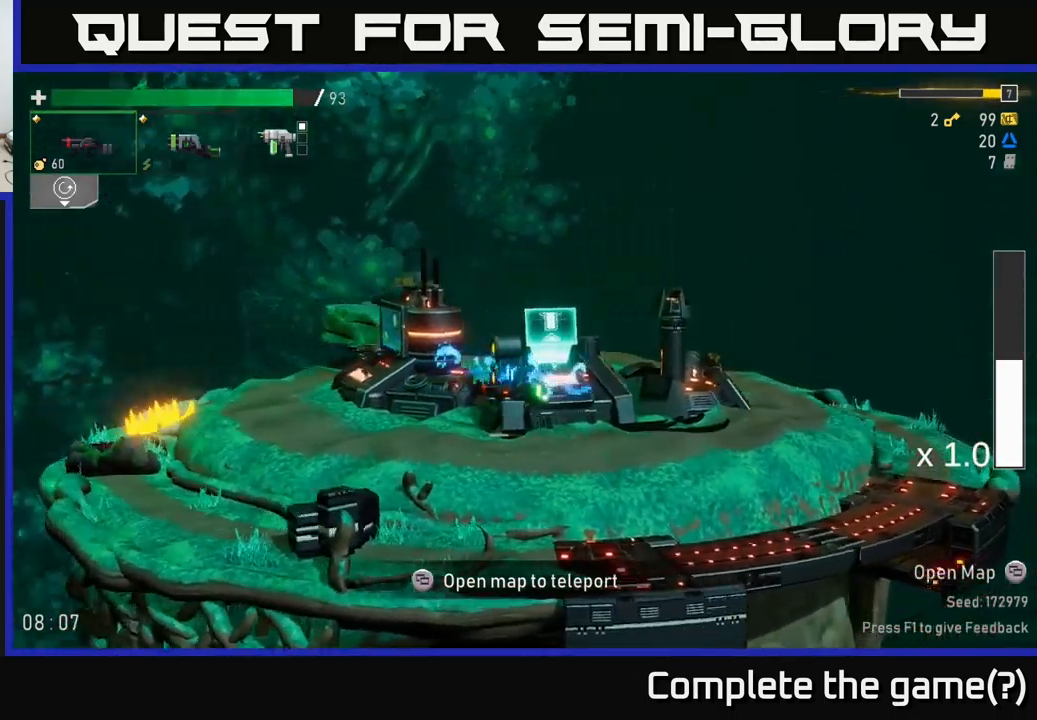
{"buttons": [], "left_stick": "left", "right_stick": "center", "events": []}
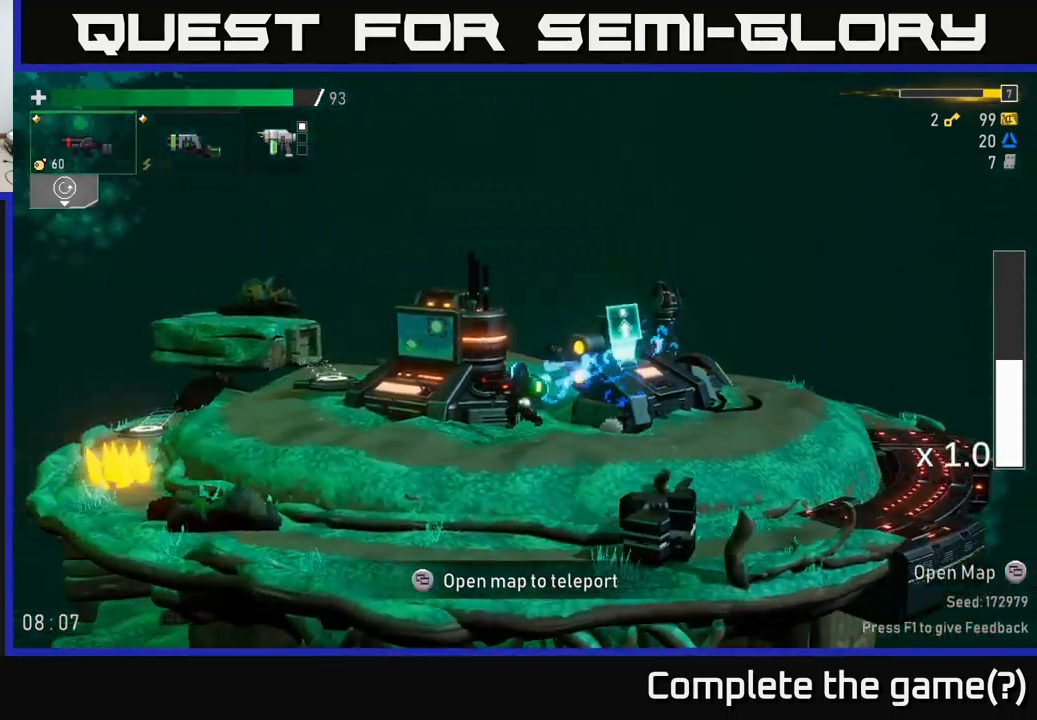
{"buttons": ["Y"], "left_stick": "center", "right_stick": "center", "events": [[450, "left_stick", "center"], [484, "Y", "down"]]}
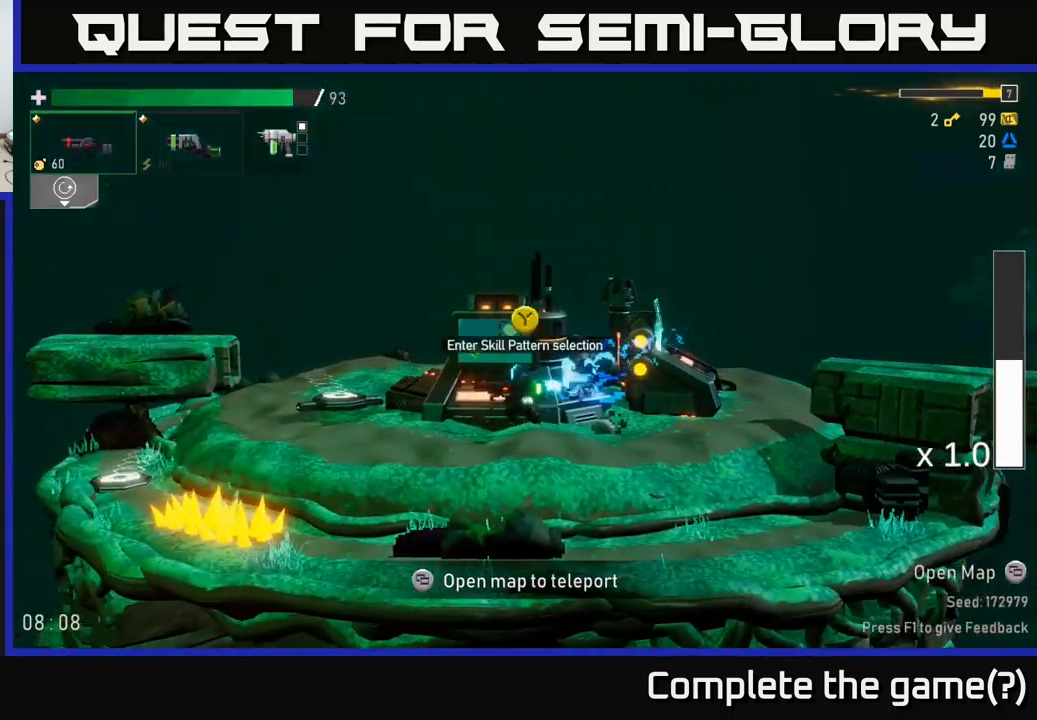
{"buttons": [], "left_stick": "center", "right_stick": "center", "events": [[50, "Y", "up"]]}
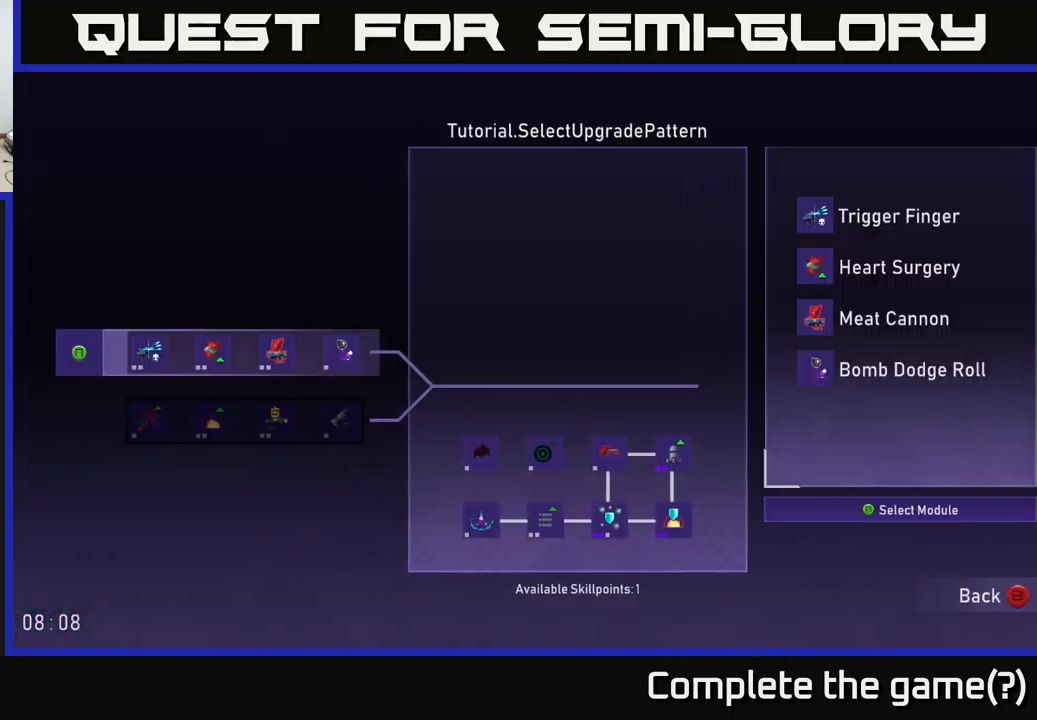
{"buttons": [], "left_stick": "down", "right_stick": "center", "events": [[67, "left_stick", "right"], [267, "left_stick", "center"], [450, "left_stick", "down"]]}
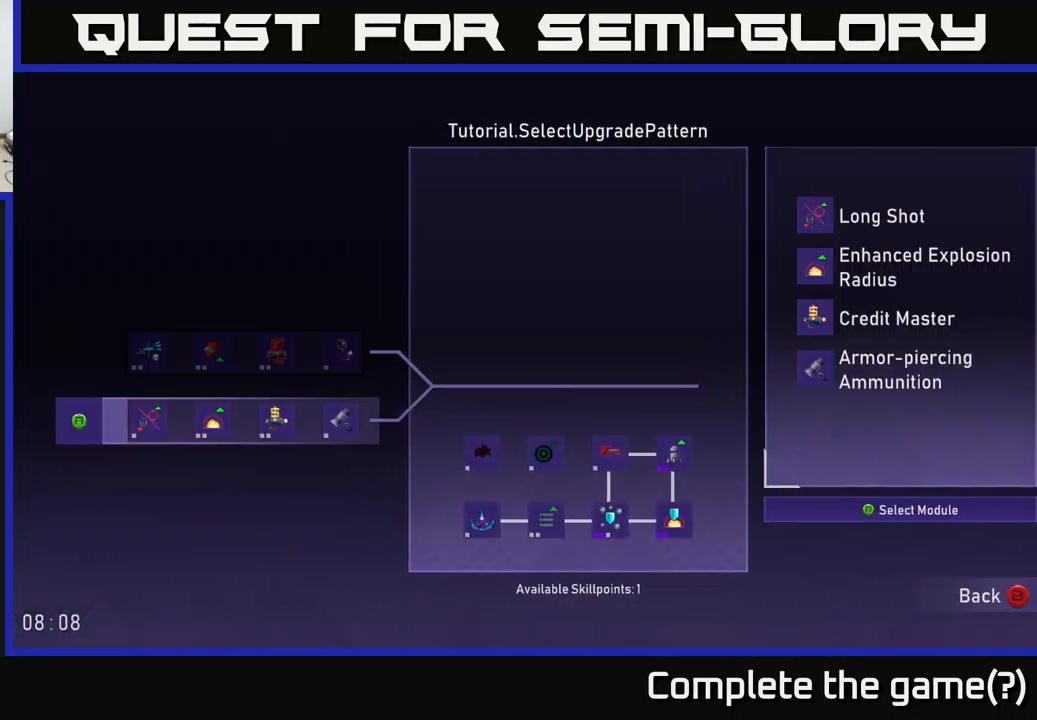
{"buttons": [], "left_stick": "center", "right_stick": "center", "events": [[100, "left_stick", "center"]]}
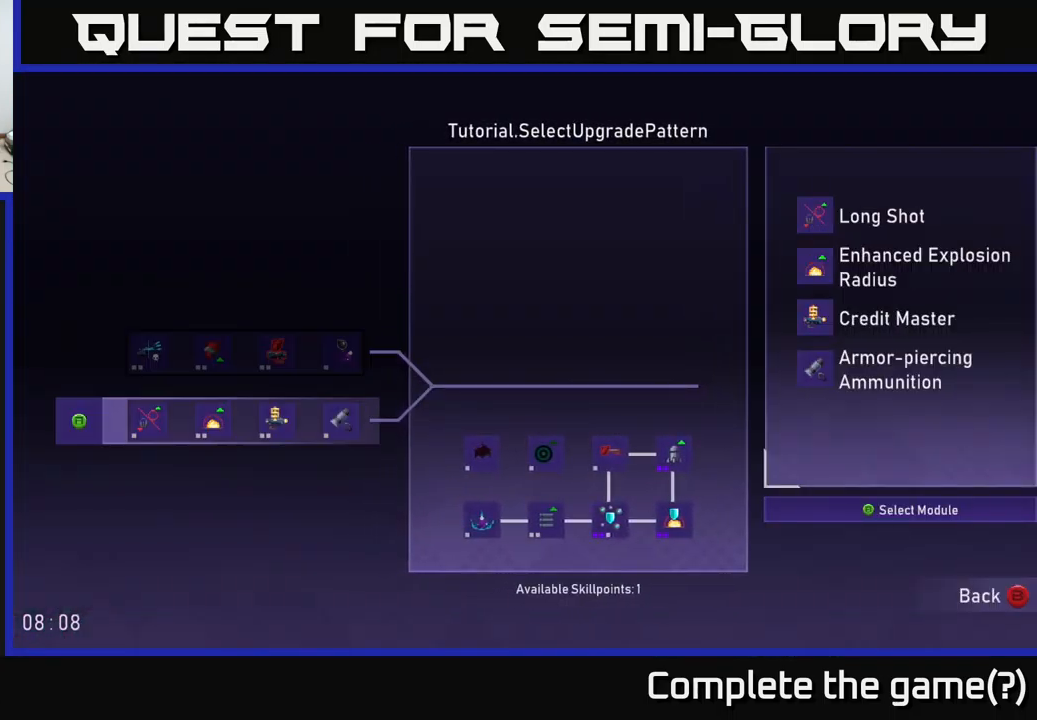
{"buttons": [], "left_stick": "center", "right_stick": "center", "events": []}
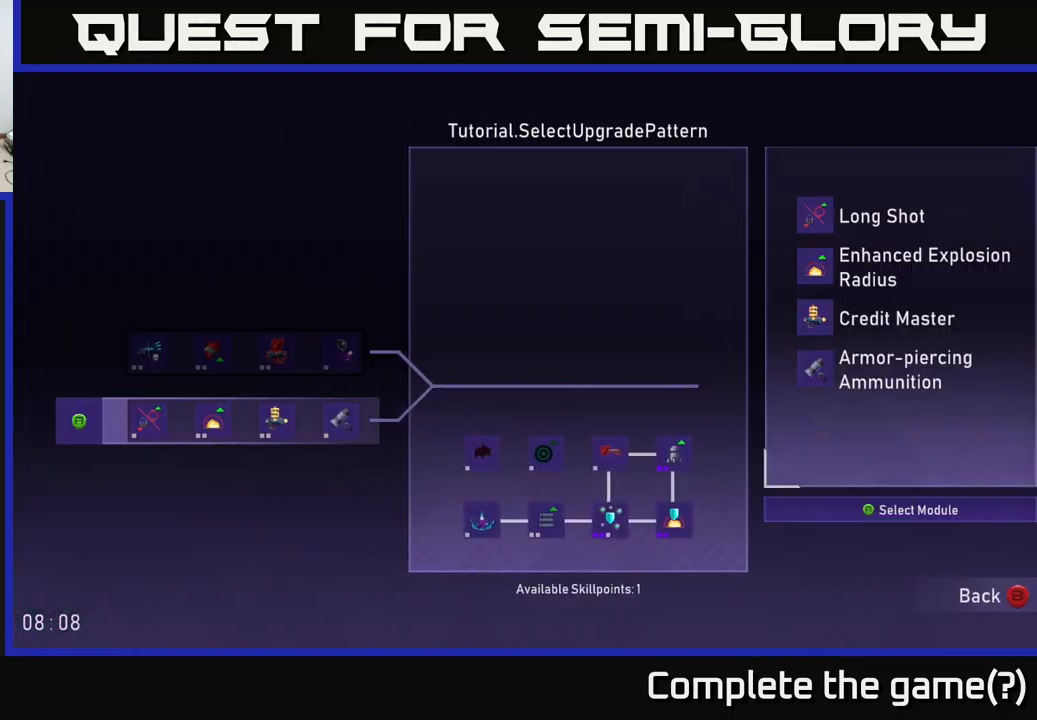
{"buttons": [], "left_stick": "center", "right_stick": "center", "events": []}
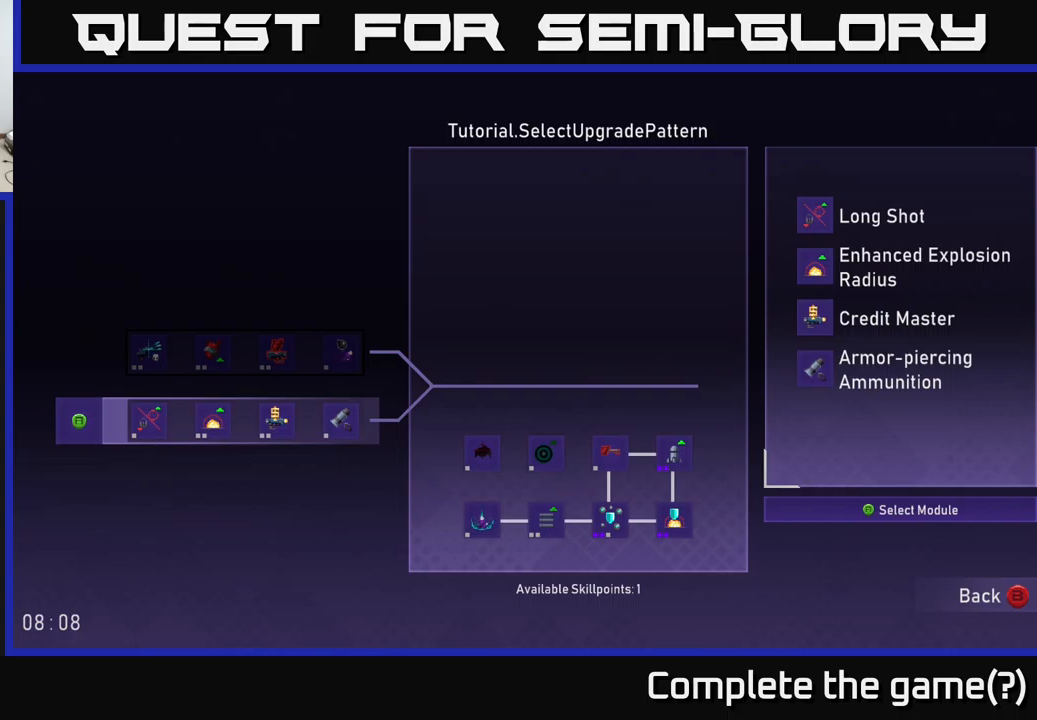
{"buttons": [], "left_stick": "center", "right_stick": "center", "events": [[50, "left_stick", "up"], [234, "left_stick", "center"]]}
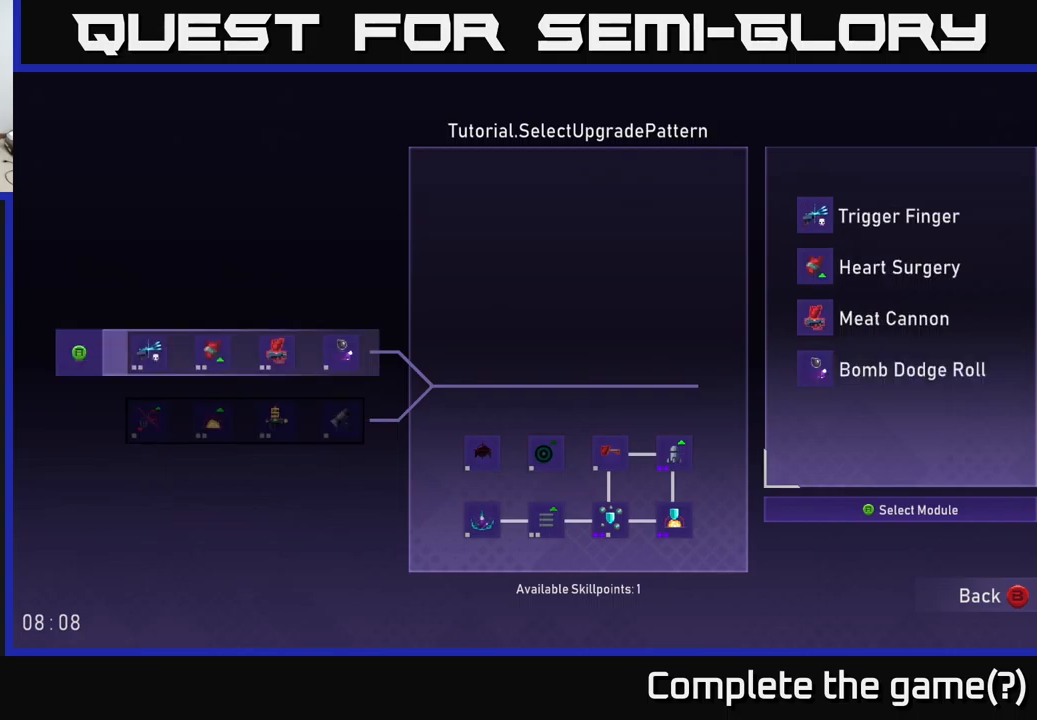
{"buttons": [], "left_stick": "down", "right_stick": "center", "events": [[400, "left_stick", "down"]]}
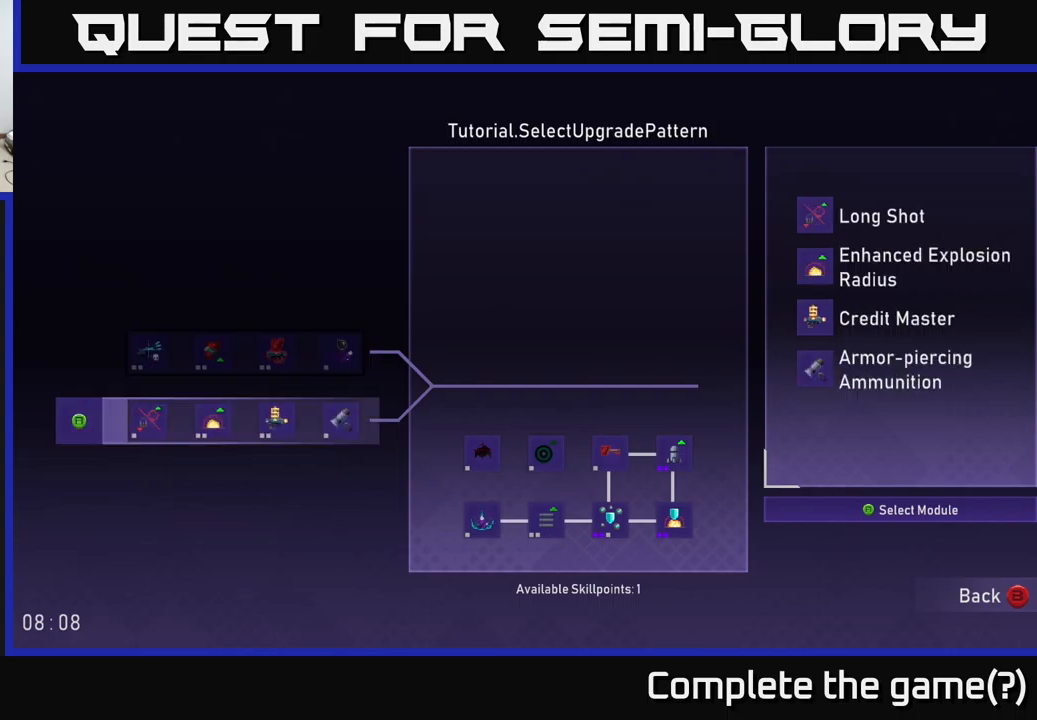
{"buttons": [], "left_stick": "center", "right_stick": "center", "events": [[117, "left_stick", "center"]]}
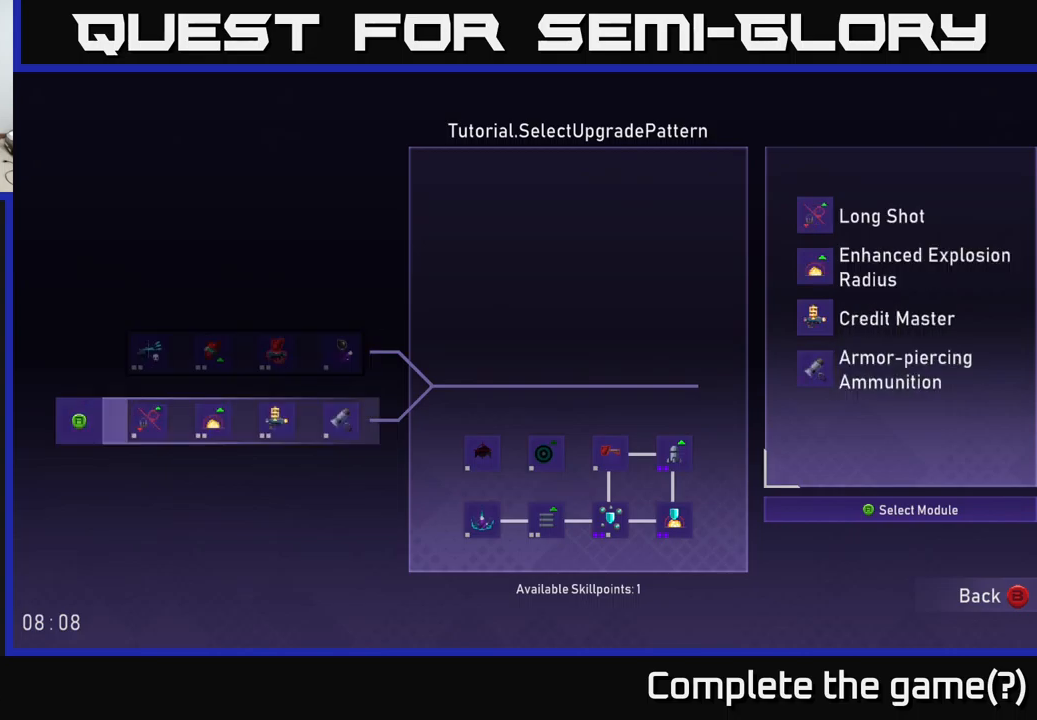
{"buttons": [], "left_stick": "center", "right_stick": "center", "events": []}
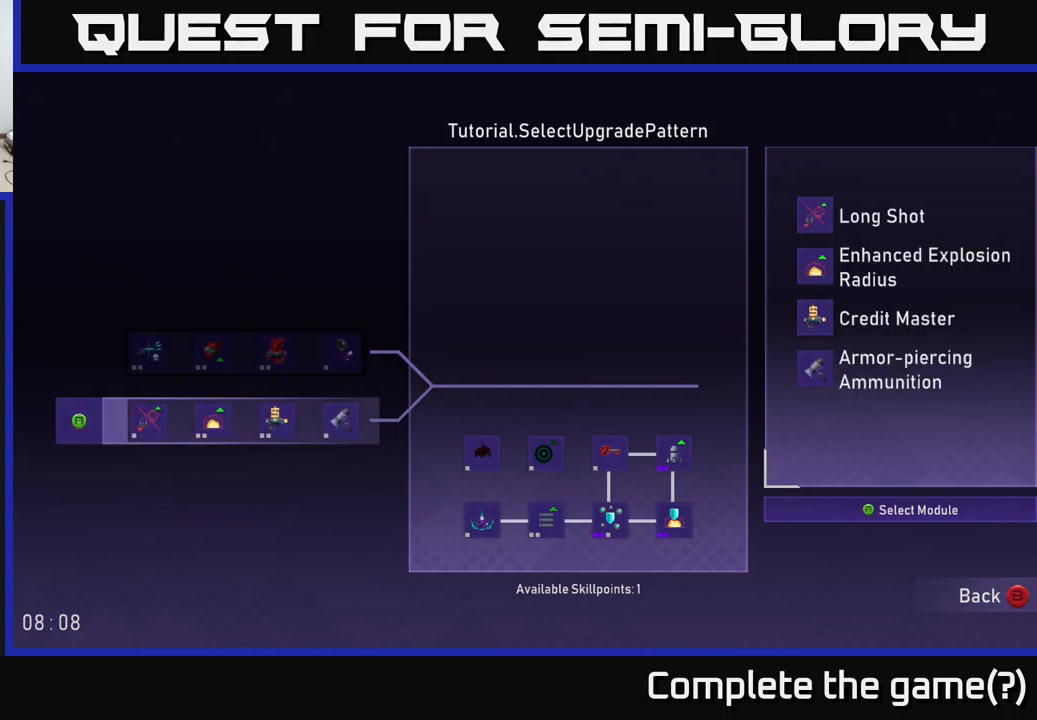
{"buttons": [], "left_stick": "center", "right_stick": "center", "events": []}